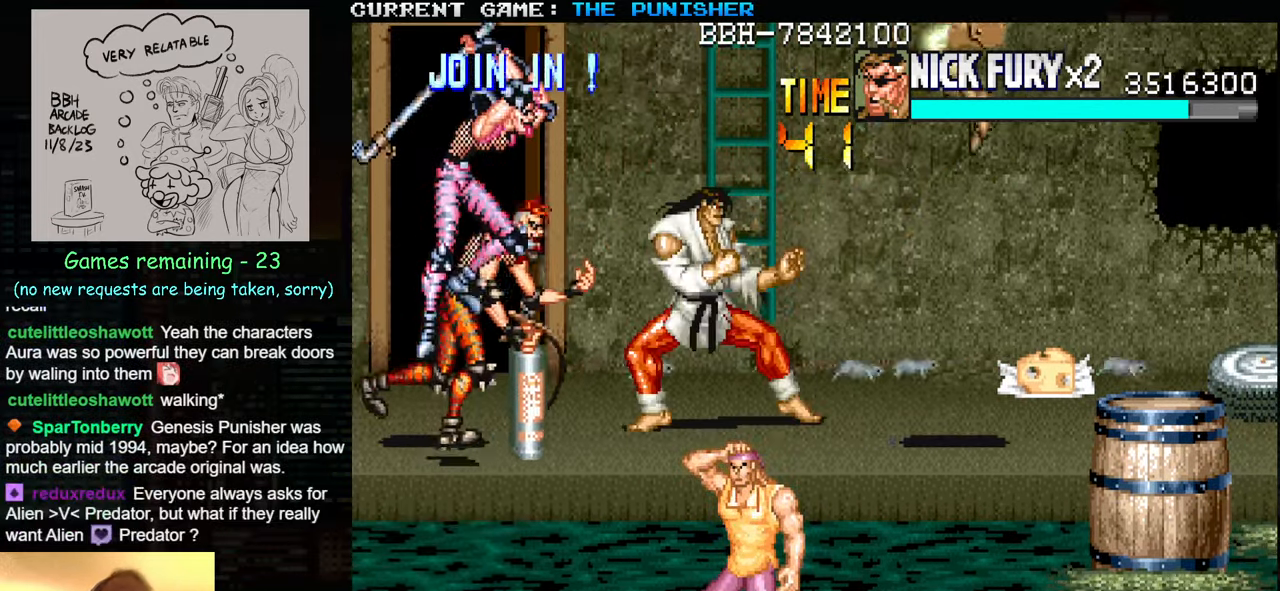
Gameplay with a controller (arcade stick); each line is a JSON object with the inputs held at the frame after it. "events" lists button and stick changes between this image and that frame as [ms after this image, input, new state], when the widget could be followed in between. Not read: L3 R3.
{"buttons": [], "left_stick": "center", "events": []}
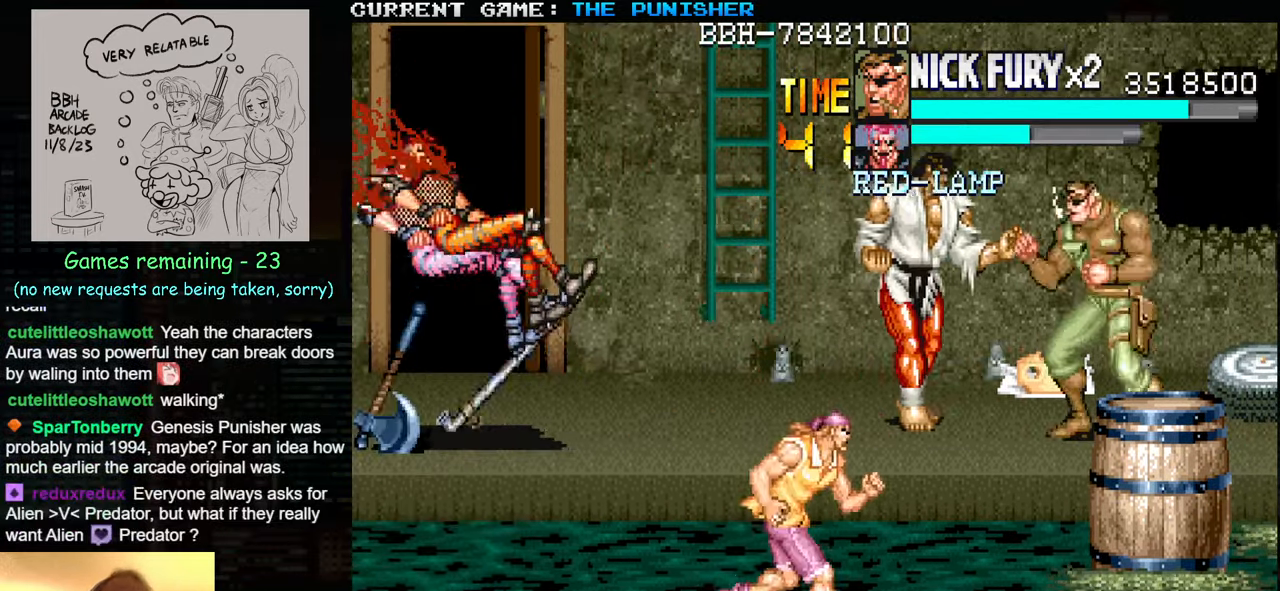
{"buttons": ["SQUARE"], "left_stick": "center", "events": [[33, "SQUARE", "down"], [100, "SQUARE", "up"], [150, "SQUARE", "down"], [217, "SQUARE", "up"], [333, "SQUARE", "down"], [367, "SQUARE", "up"], [433, "SQUARE", "down"], [483, "SQUARE", "up"], [500, "SQUARE", "down"]]}
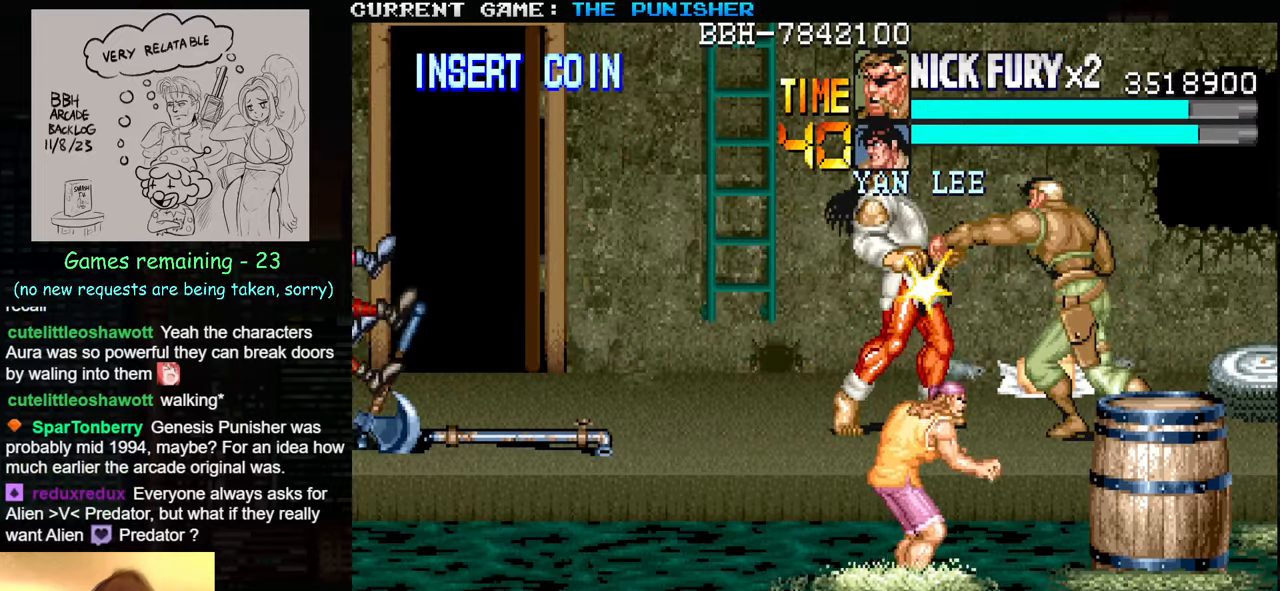
{"buttons": [], "left_stick": "center", "events": [[33, "SQUARE", "up"], [83, "SQUARE", "down"], [150, "SQUARE", "up"], [167, "SQUARE", "down"], [200, "SQUARE", "up"], [250, "SQUARE", "down"], [300, "SQUARE", "up"], [317, "SQUARE", "down"], [383, "SQUARE", "up"]]}
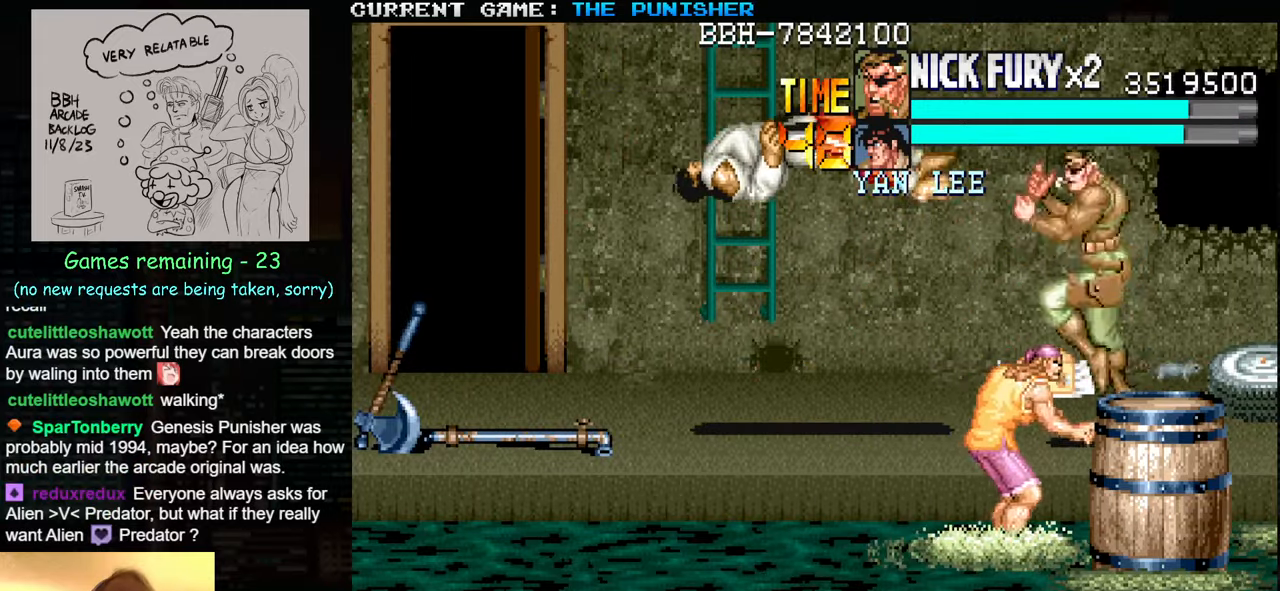
{"buttons": [], "left_stick": "right", "events": [[233, "left_stick", "up"], [450, "left_stick", "right"]]}
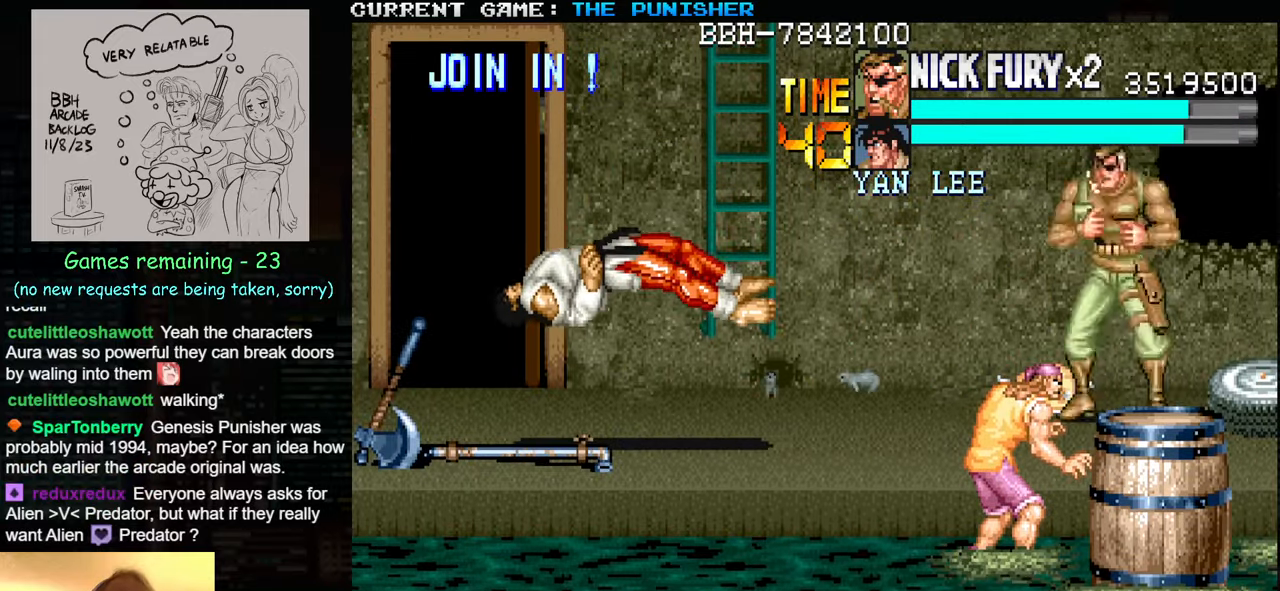
{"buttons": [], "left_stick": "right", "events": [[217, "SQUARE", "down"], [317, "SQUARE", "up"]]}
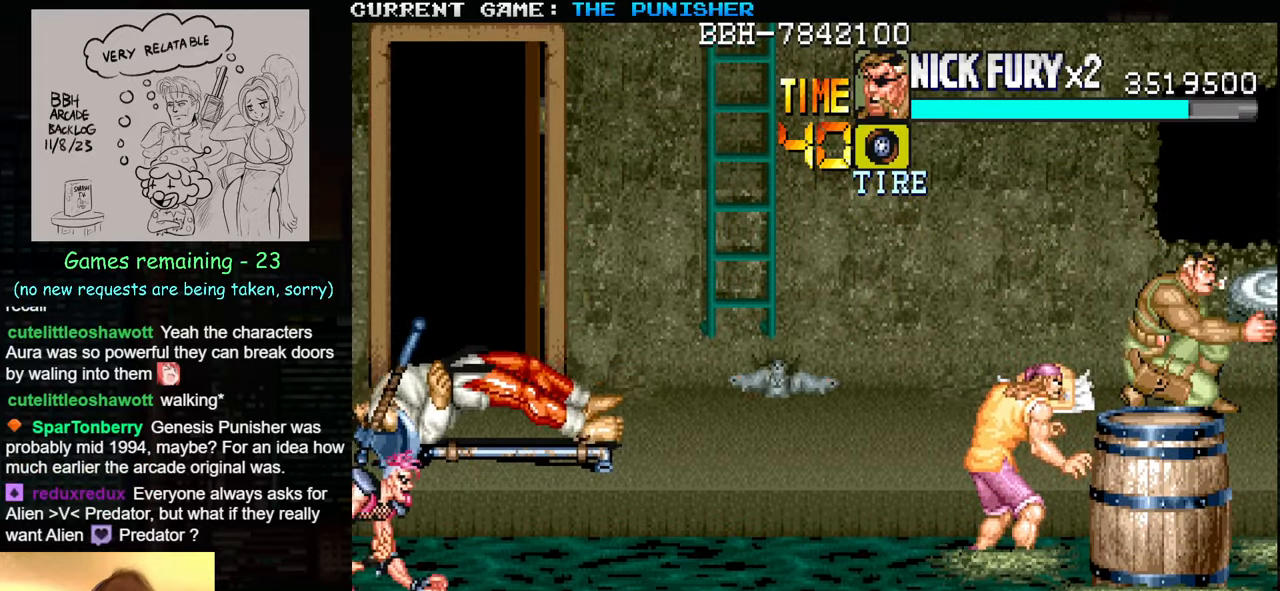
{"buttons": [], "left_stick": "left", "events": [[67, "left_stick", "center"], [200, "left_stick", "down"], [317, "left_stick", "left"]]}
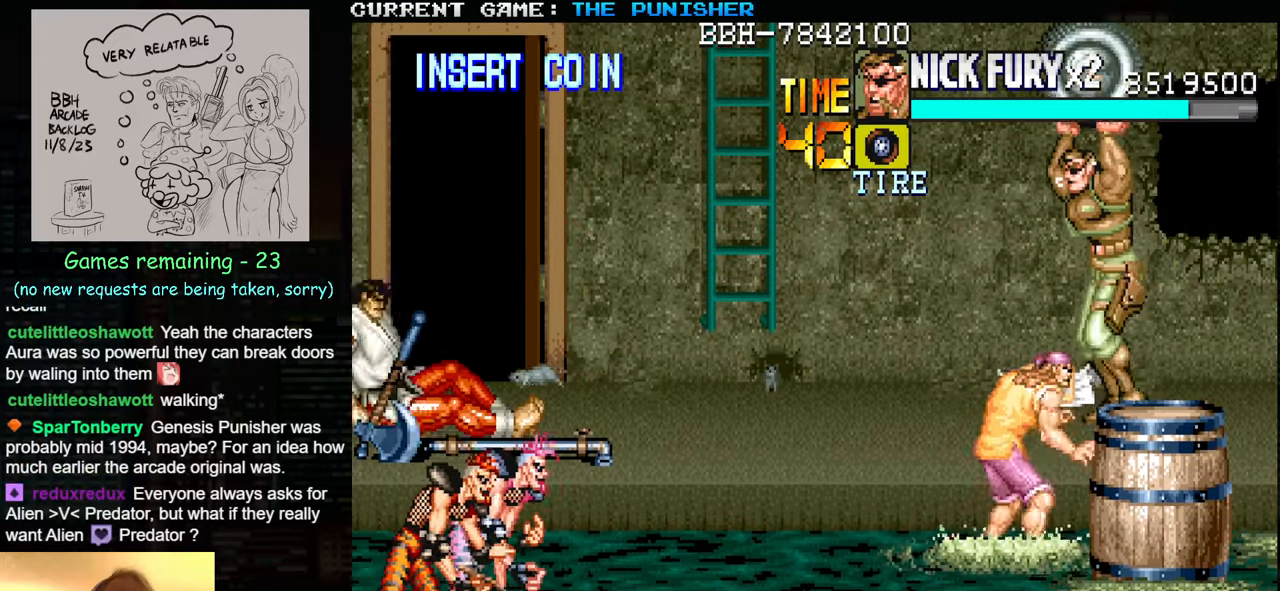
{"buttons": ["SQUARE"], "left_stick": "center", "events": [[233, "left_stick", "center"], [317, "TRIANGLE", "down"], [433, "TRIANGLE", "up"], [500, "SQUARE", "down"]]}
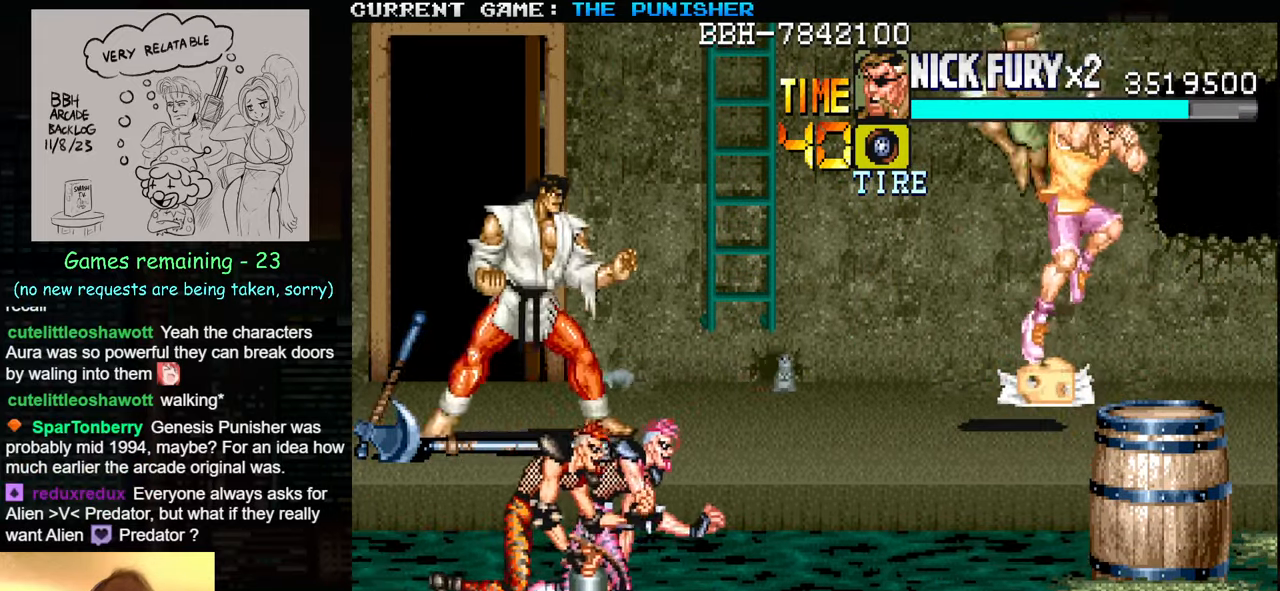
{"buttons": [], "left_stick": "right", "events": [[83, "SQUARE", "up"], [383, "left_stick", "right"]]}
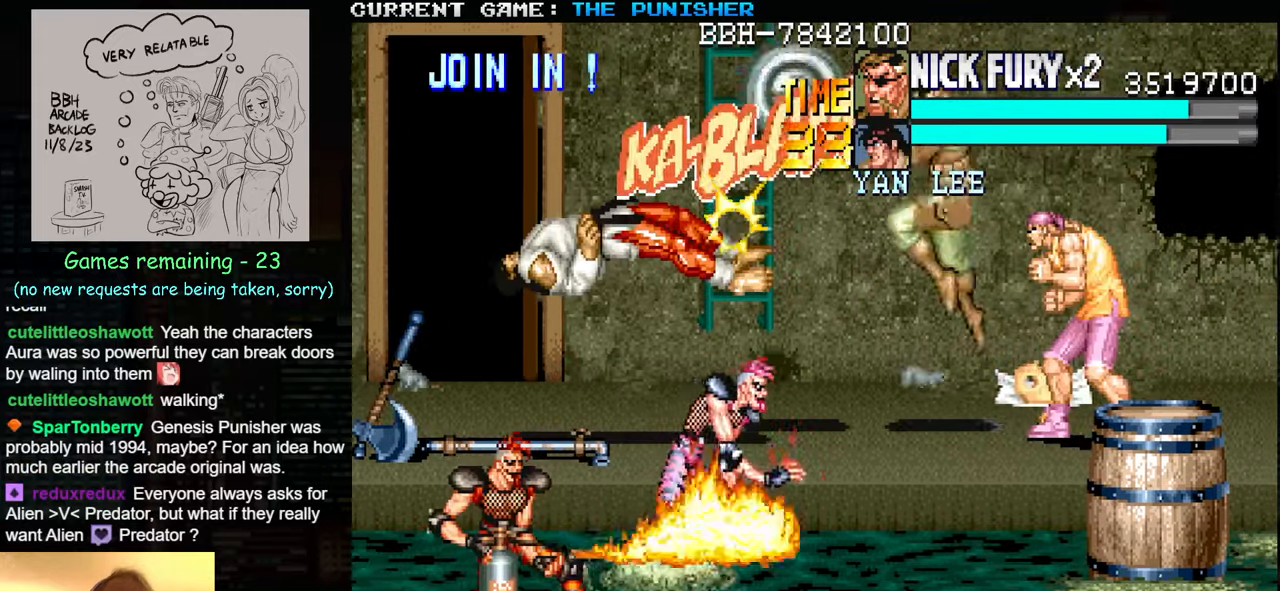
{"buttons": [], "left_stick": "center", "events": [[217, "left_stick", "up-right"], [333, "SQUARE", "down"], [450, "SQUARE", "up"], [500, "left_stick", "center"]]}
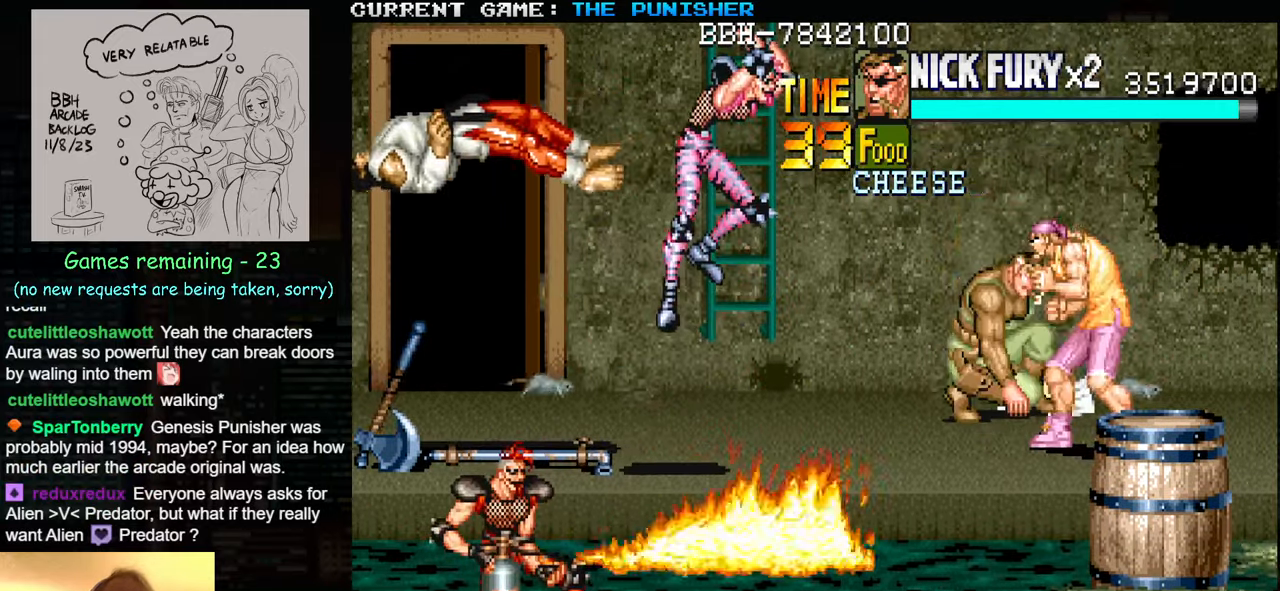
{"buttons": [], "left_stick": "down-right", "events": [[200, "left_stick", "right"], [433, "left_stick", "down-right"]]}
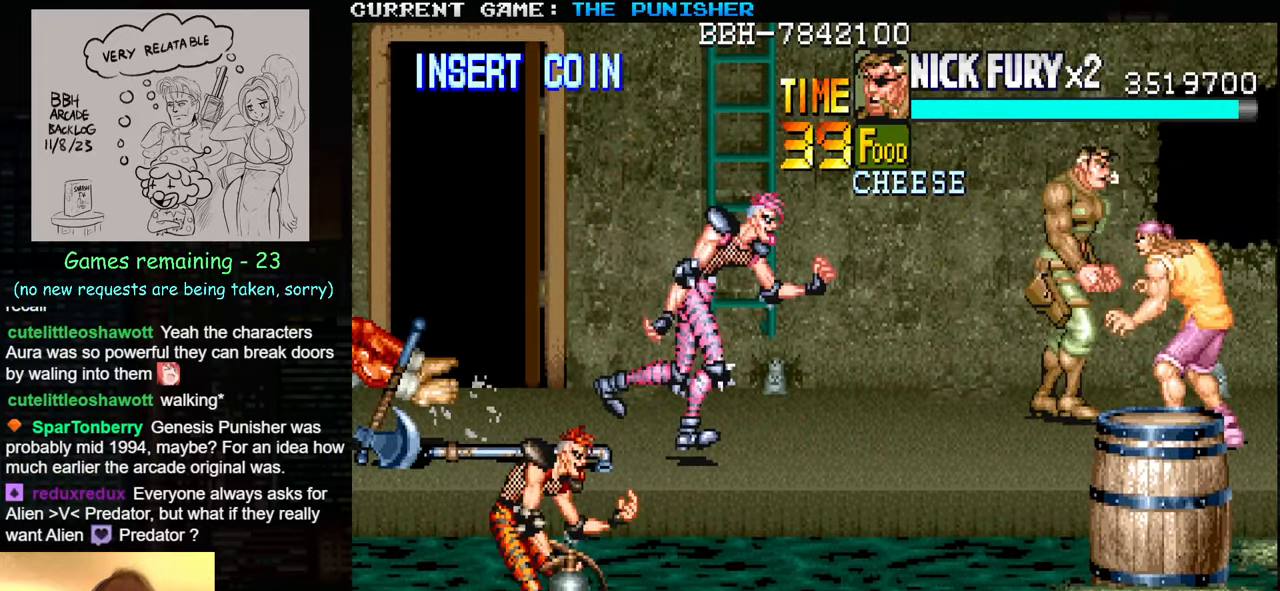
{"buttons": [], "left_stick": "down-left", "events": [[200, "SQUARE", "down"], [283, "SQUARE", "up"], [367, "left_stick", "down"], [400, "SQUARE", "down"], [450, "SQUARE", "up"], [467, "left_stick", "down-left"]]}
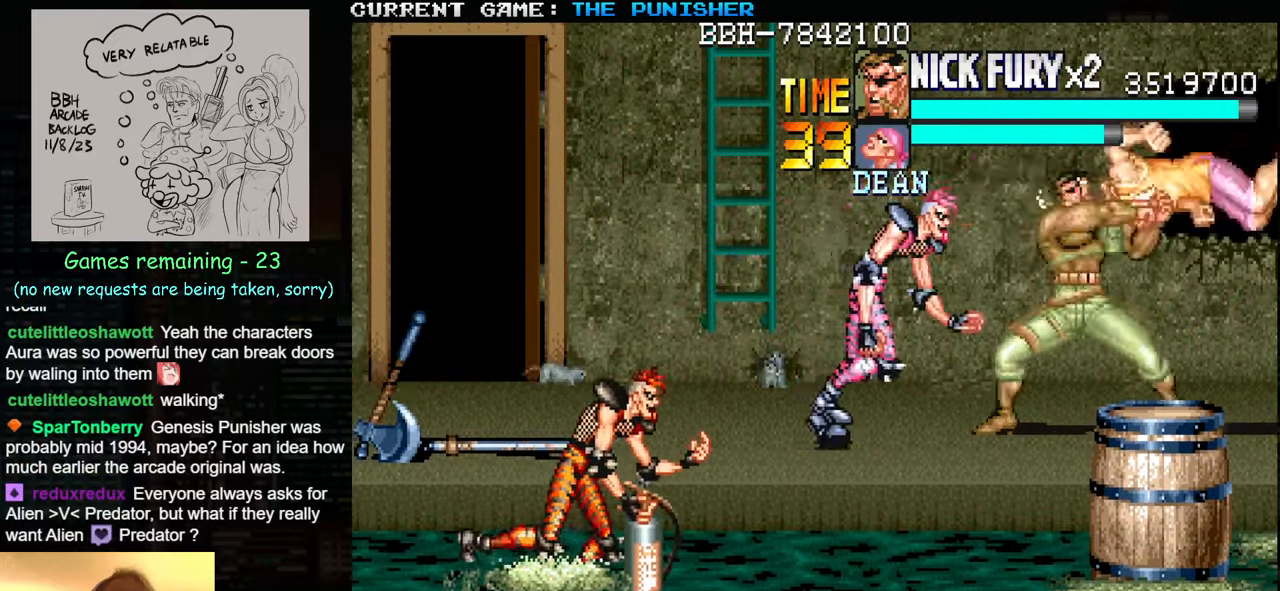
{"buttons": [], "left_stick": "center", "events": [[67, "left_stick", "left"], [83, "SQUARE", "down"], [133, "SQUARE", "up"], [250, "SQUARE", "down"], [300, "SQUARE", "up"], [450, "left_stick", "center"]]}
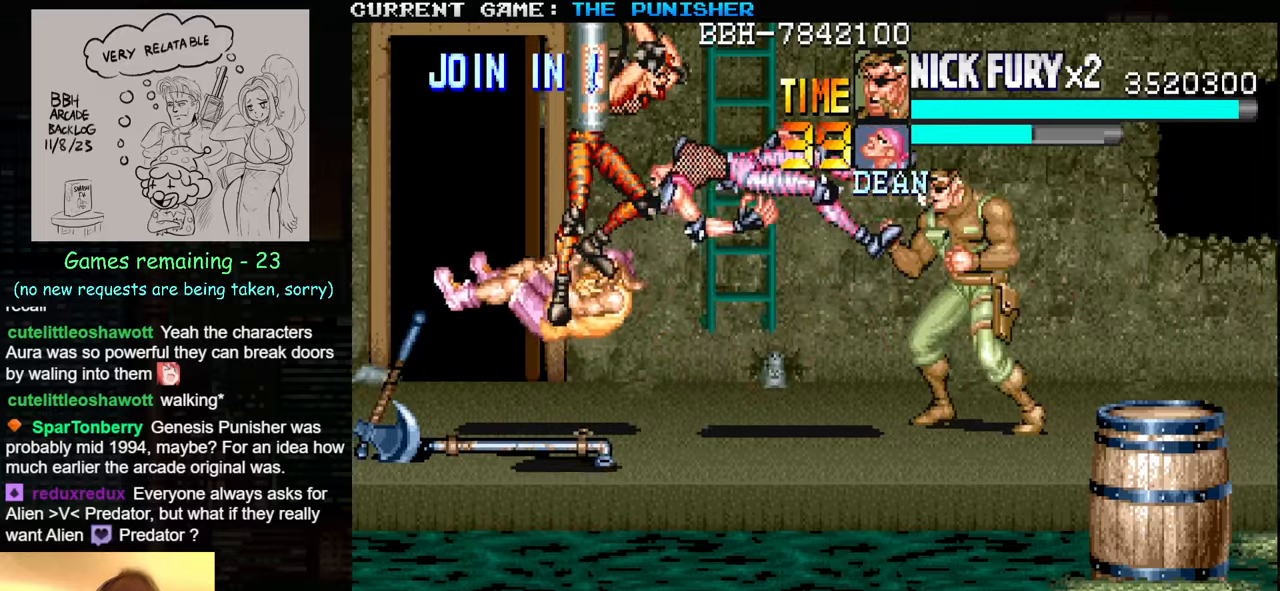
{"buttons": ["SQUARE"], "left_stick": "left", "events": [[184, "left_stick", "left"], [267, "left_stick", "center"], [317, "left_stick", "left"], [467, "SQUARE", "down"]]}
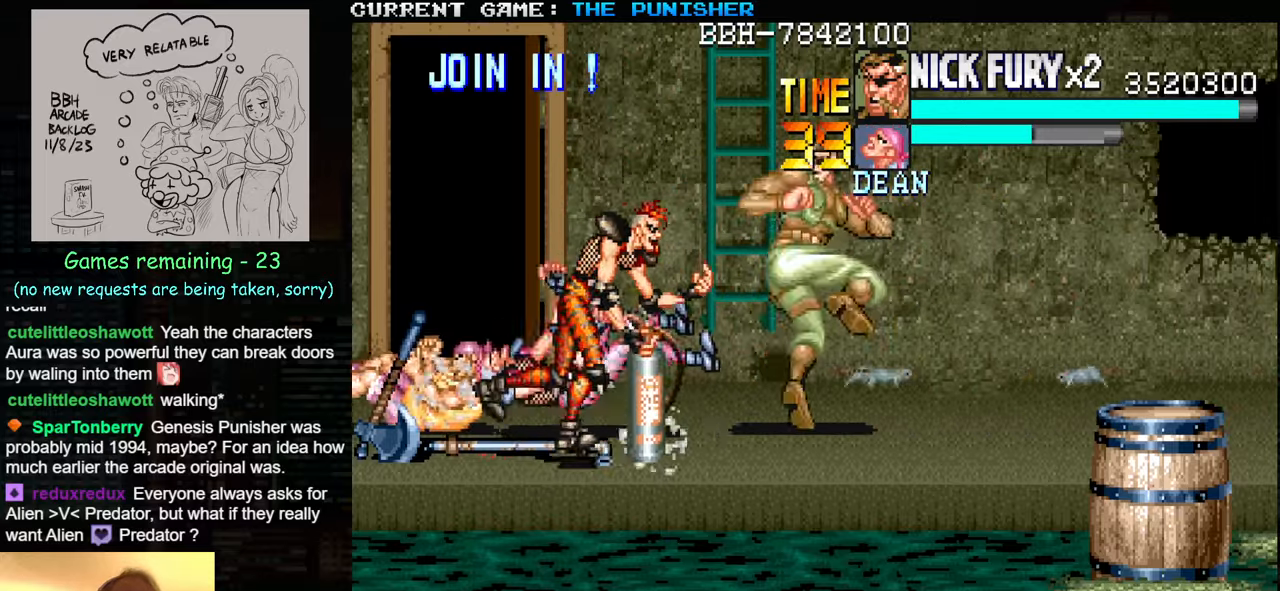
{"buttons": [], "left_stick": "center", "events": [[67, "SQUARE", "up"], [400, "left_stick", "center"]]}
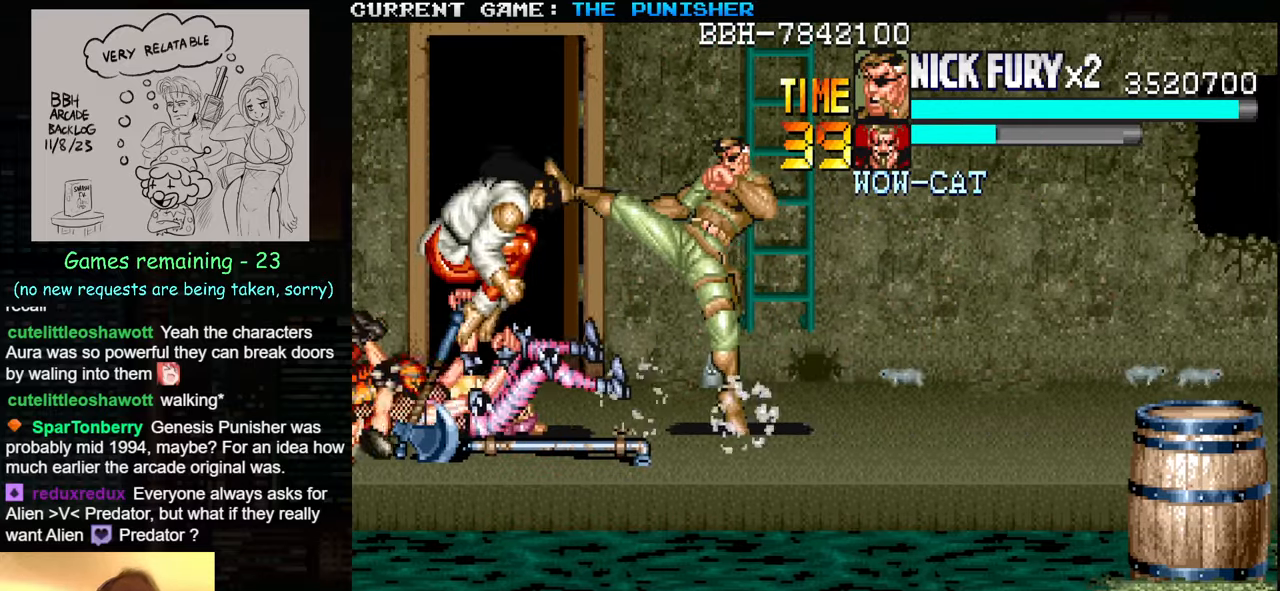
{"buttons": [], "left_stick": "down-right", "events": [[267, "left_stick", "right"], [367, "left_stick", "down-right"]]}
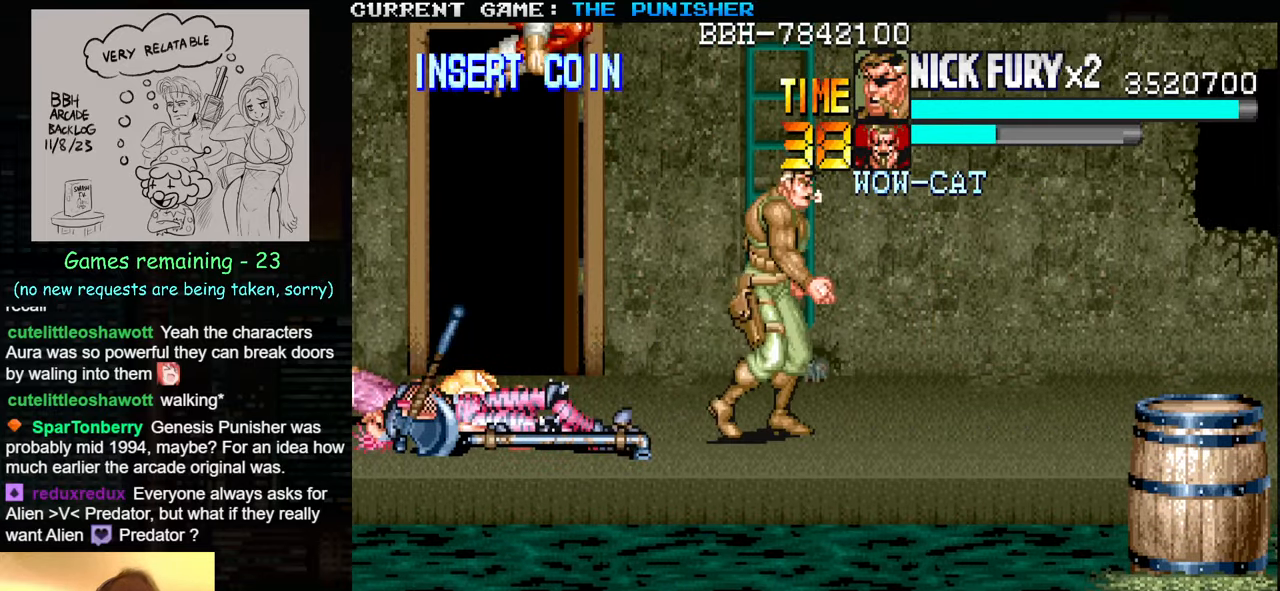
{"buttons": [], "left_stick": "down-right", "events": []}
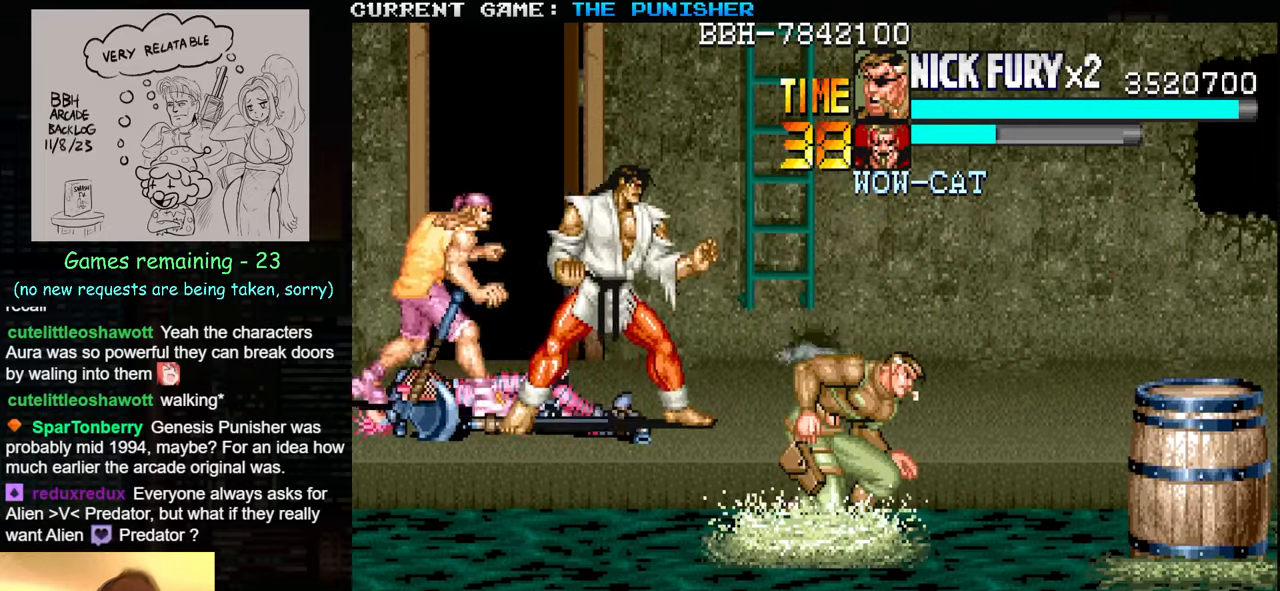
{"buttons": [], "left_stick": "right", "events": [[100, "left_stick", "right"]]}
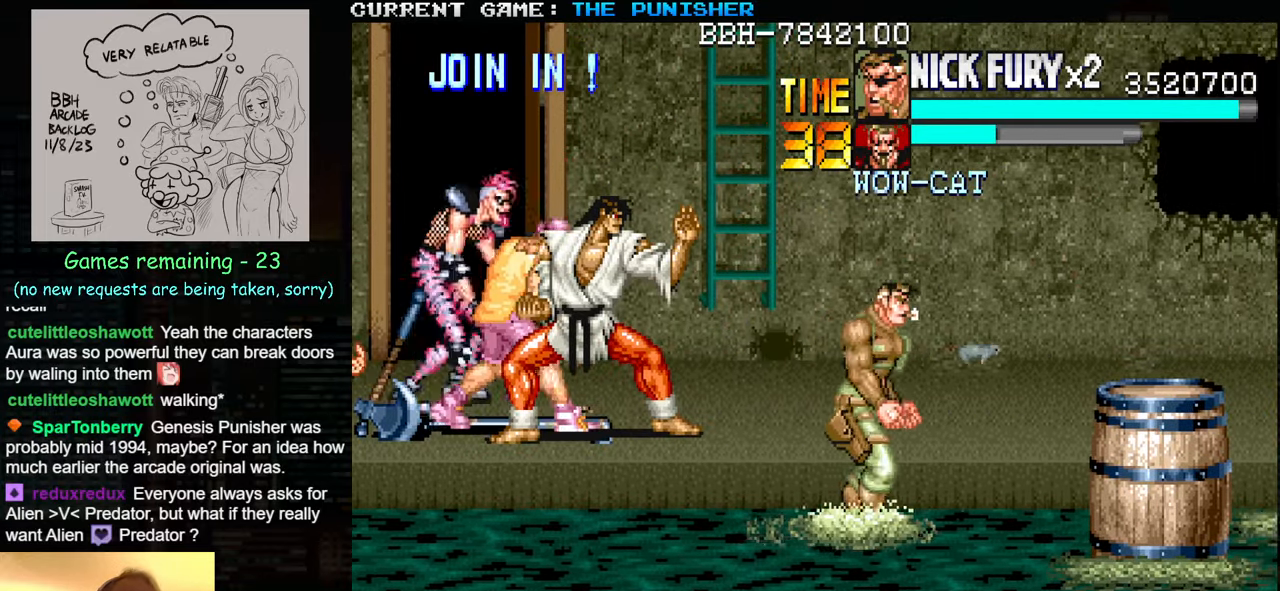
{"buttons": [], "left_stick": "down-right", "events": [[417, "left_stick", "down-right"]]}
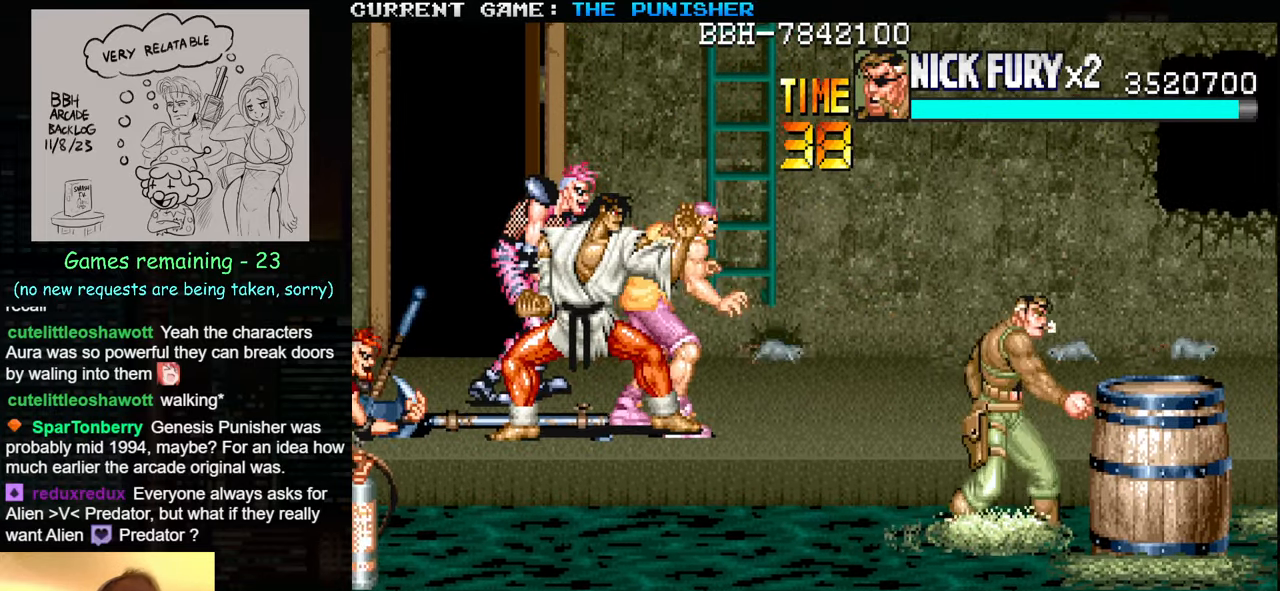
{"buttons": [], "left_stick": "right", "events": [[134, "left_stick", "right"], [184, "SQUARE", "down"], [300, "SQUARE", "up"]]}
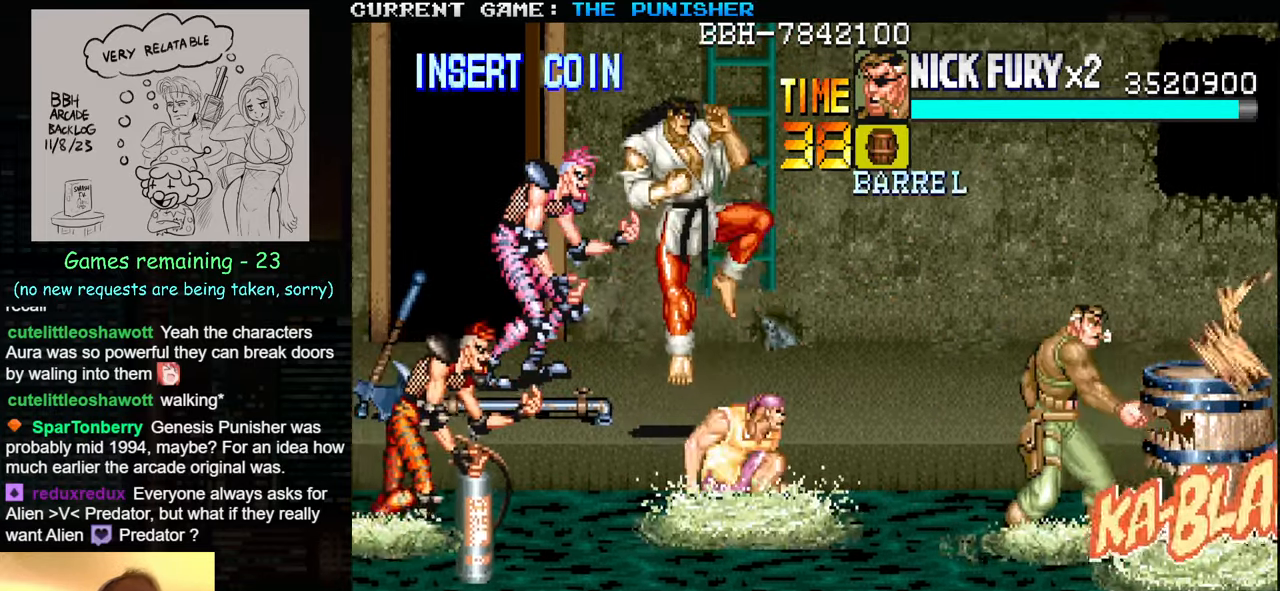
{"buttons": [], "left_stick": "right", "events": [[300, "SQUARE", "down"], [417, "SQUARE", "up"]]}
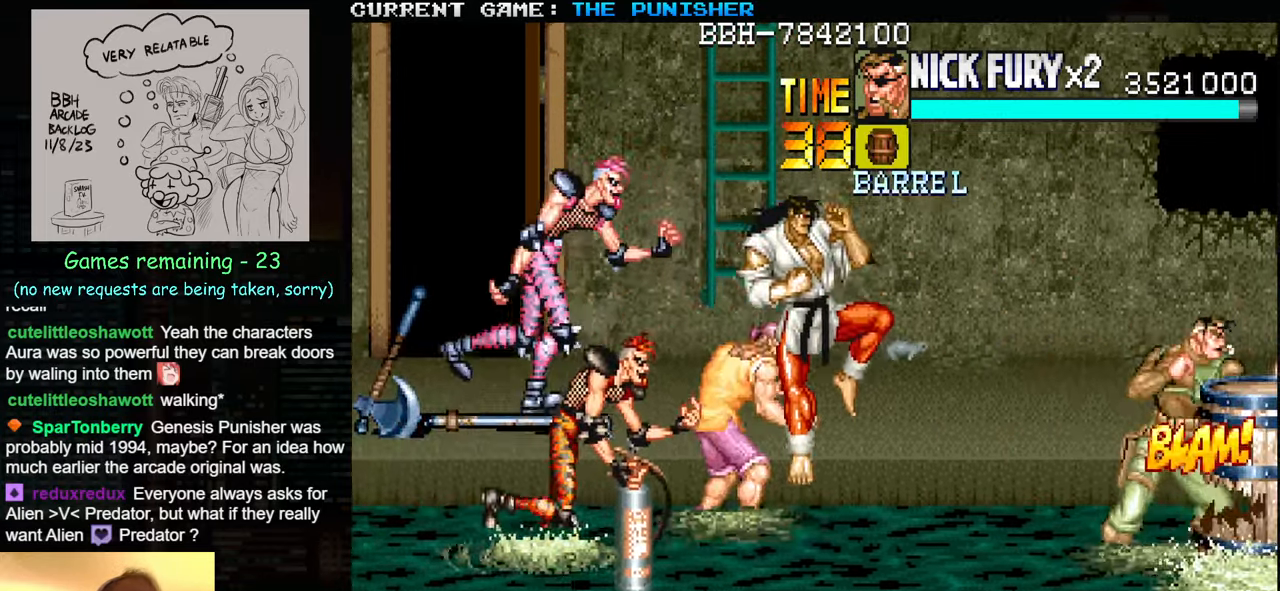
{"buttons": [], "left_stick": "up", "events": [[84, "left_stick", "down-right"], [284, "left_stick", "up-right"], [367, "left_stick", "up"]]}
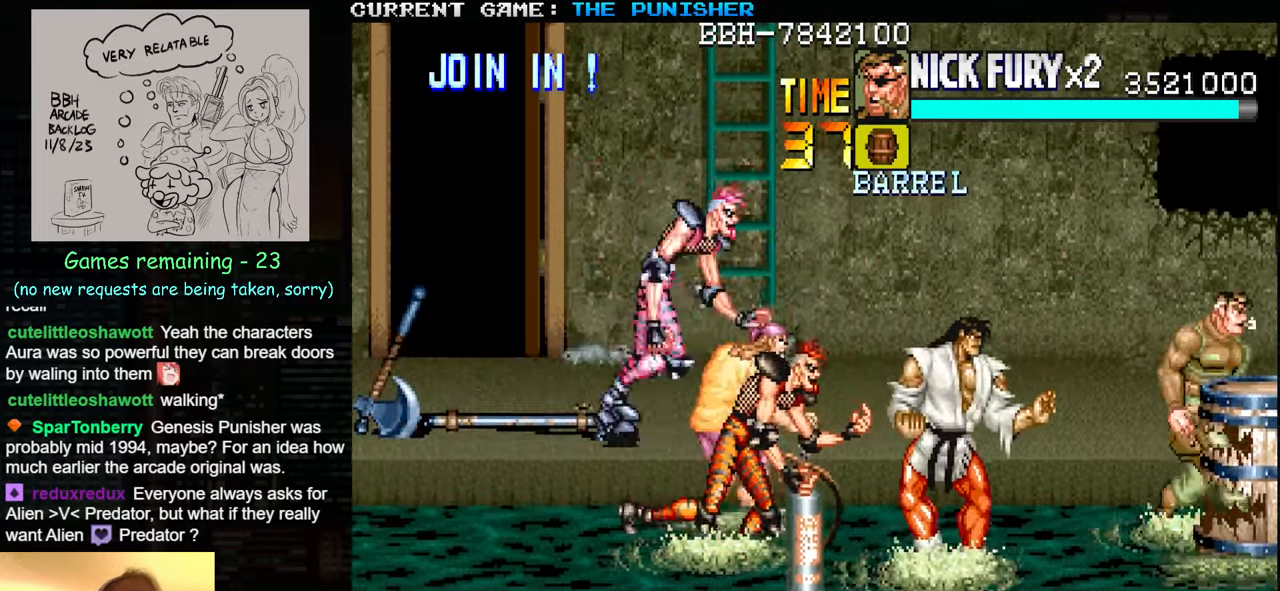
{"buttons": [], "left_stick": "up-left", "events": [[100, "TRIANGLE", "down"], [100, "left_stick", "up-left"], [233, "TRIANGLE", "up"]]}
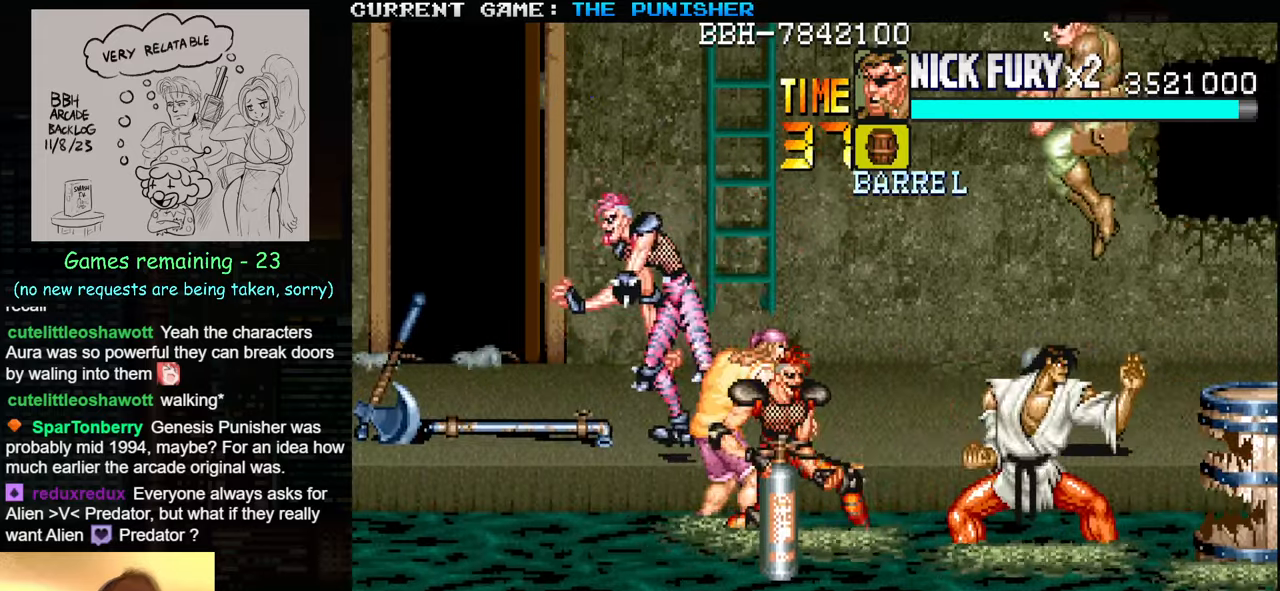
{"buttons": [], "left_stick": "up-left", "events": [[66, "SQUARE", "down"], [183, "SQUARE", "up"]]}
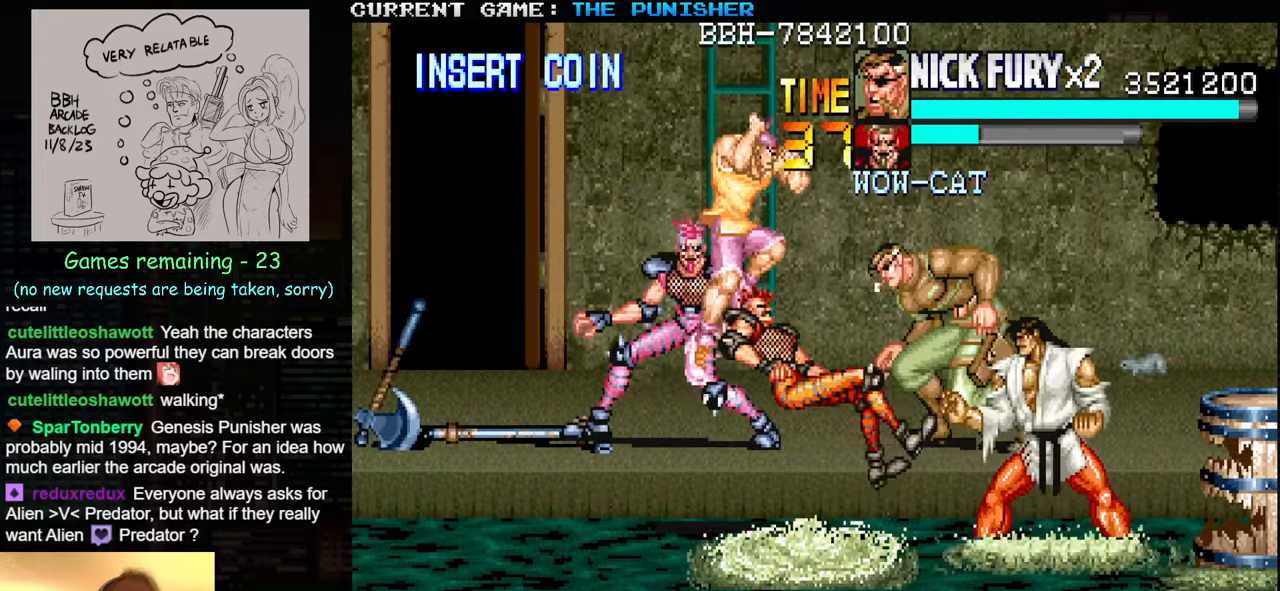
{"buttons": [], "left_stick": "center", "events": [[16, "left_stick", "up"], [116, "left_stick", "up-left"], [266, "SQUARE", "down"], [366, "SQUARE", "up"], [400, "left_stick", "center"]]}
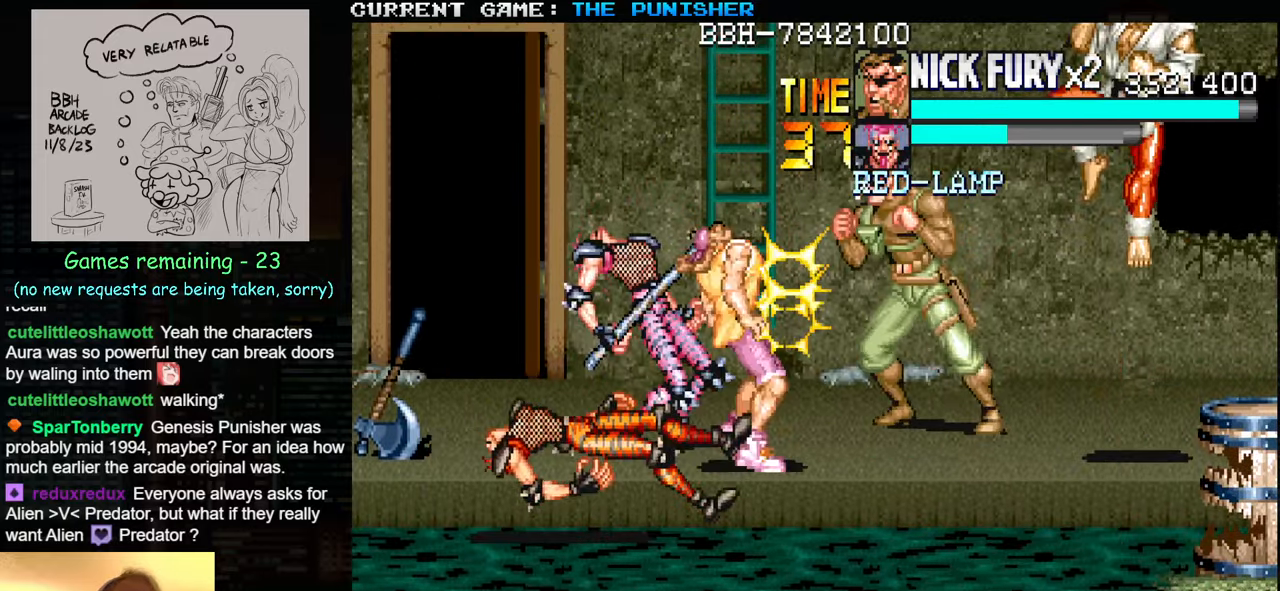
{"buttons": [], "left_stick": "left", "events": [[50, "left_stick", "left"], [250, "SQUARE", "down"], [366, "SQUARE", "up"]]}
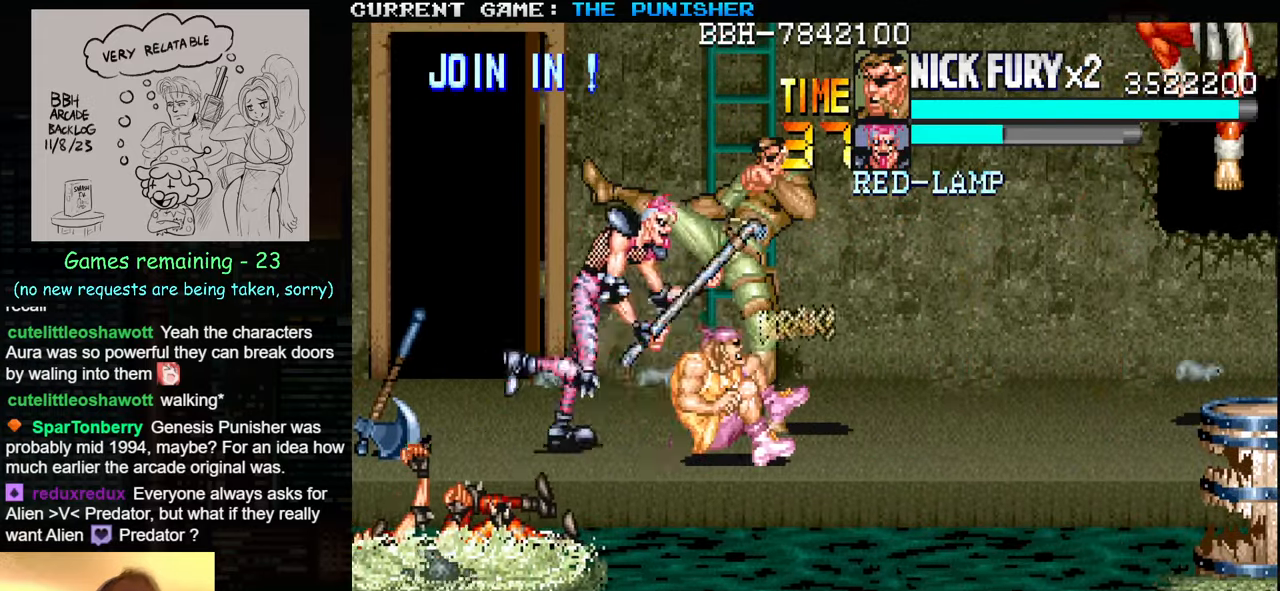
{"buttons": [], "left_stick": "center", "events": [[400, "left_stick", "center"]]}
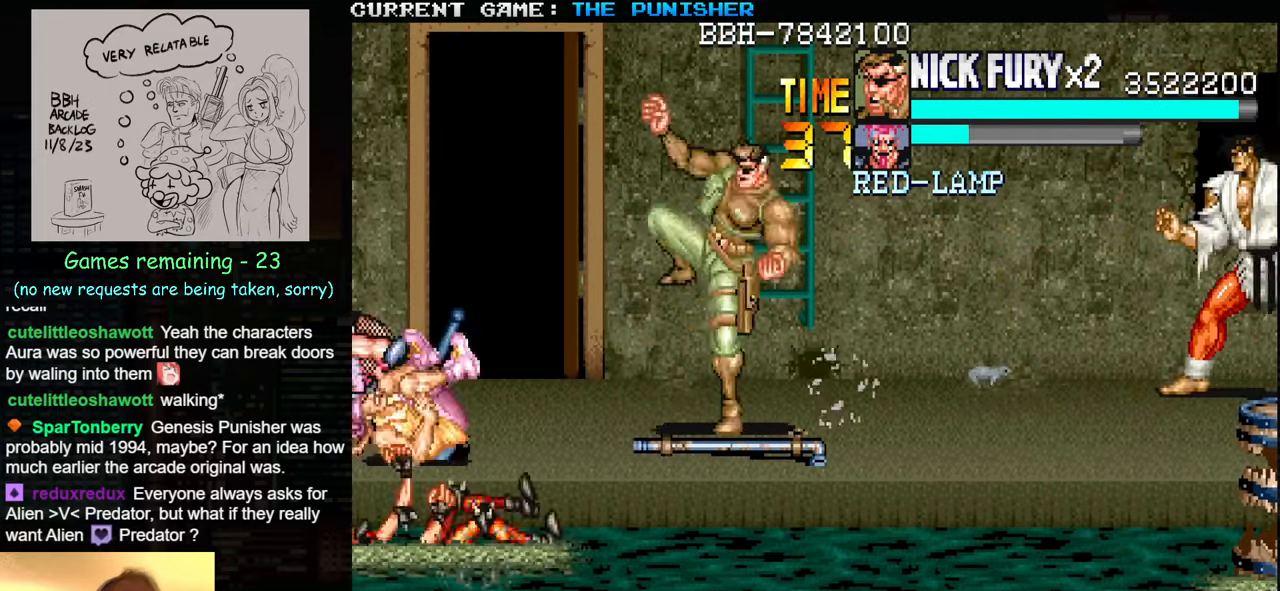
{"buttons": [], "left_stick": "center", "events": [[166, "left_stick", "left"], [233, "left_stick", "center"], [400, "SQUARE", "down"], [500, "SQUARE", "up"]]}
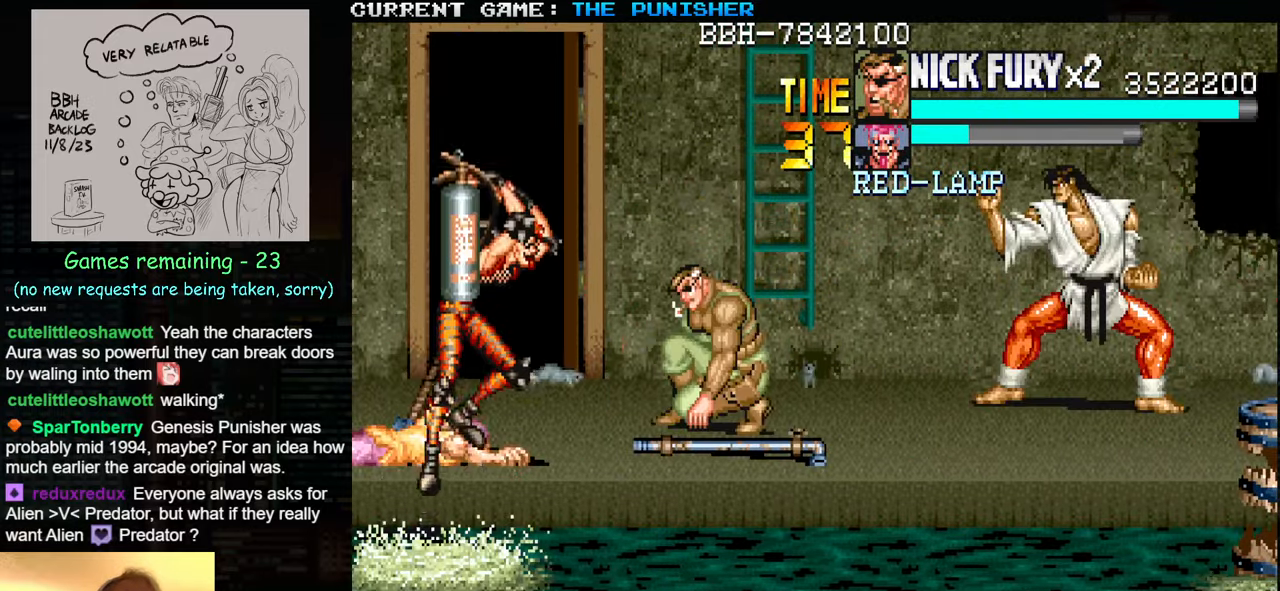
{"buttons": [], "left_stick": "right", "events": [[83, "left_stick", "right"], [200, "SQUARE", "down"], [233, "SQUARE", "up"]]}
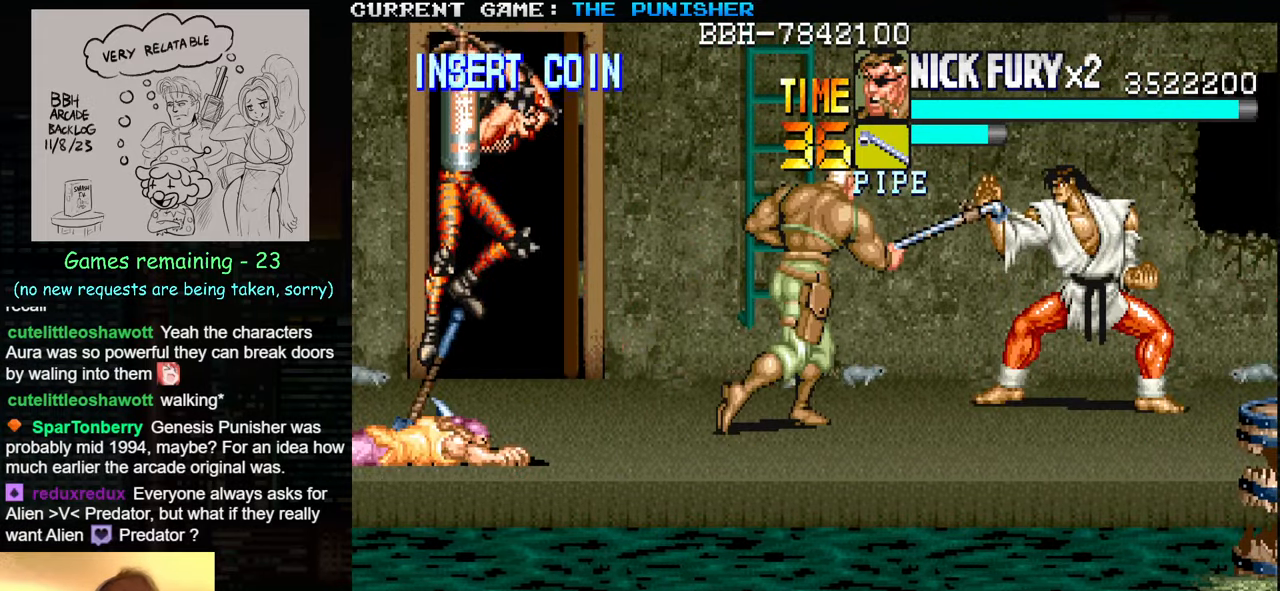
{"buttons": ["SQUARE"], "left_stick": "left", "events": [[66, "left_stick", "down-right"], [283, "TRIANGLE", "down"], [283, "left_stick", "right"], [383, "TRIANGLE", "up"], [433, "left_stick", "left"], [450, "SQUARE", "down"]]}